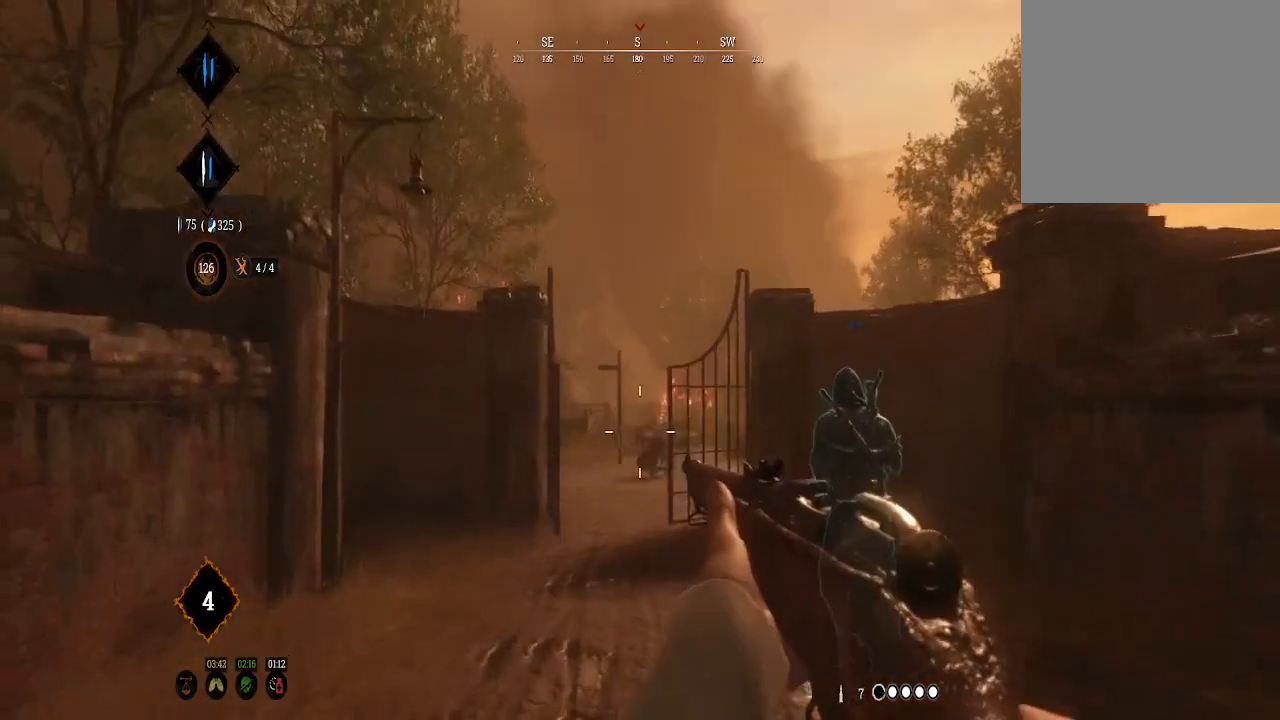
Gameplay with a controller (Xbox layout); each line is a JSON object with the inputs held at the frame after it. "events" lists button and stick changes between this image and that frame as [ms after this image, input, new state], when the widget could be followed in between.
{"buttons": [], "left_stick": "up", "right_stick": "center", "events": []}
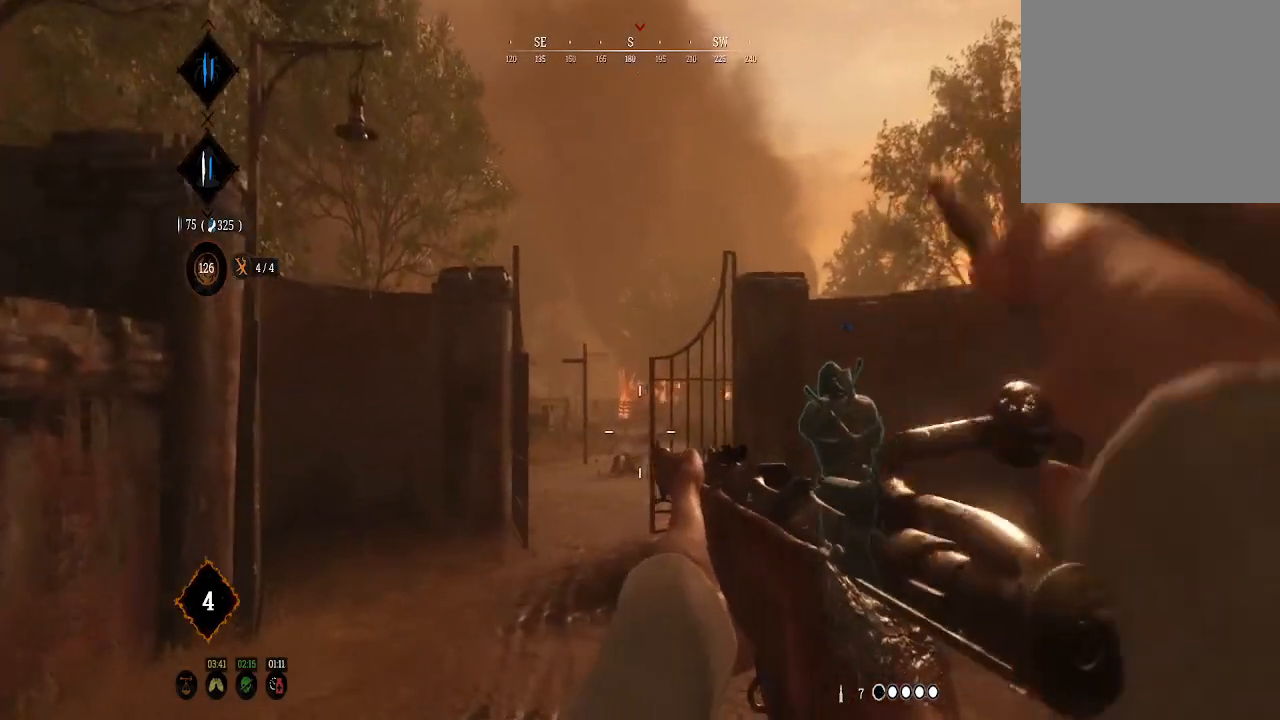
{"buttons": [], "left_stick": "up", "right_stick": "center", "events": [[100, "L3", "down"], [333, "L3", "up"]]}
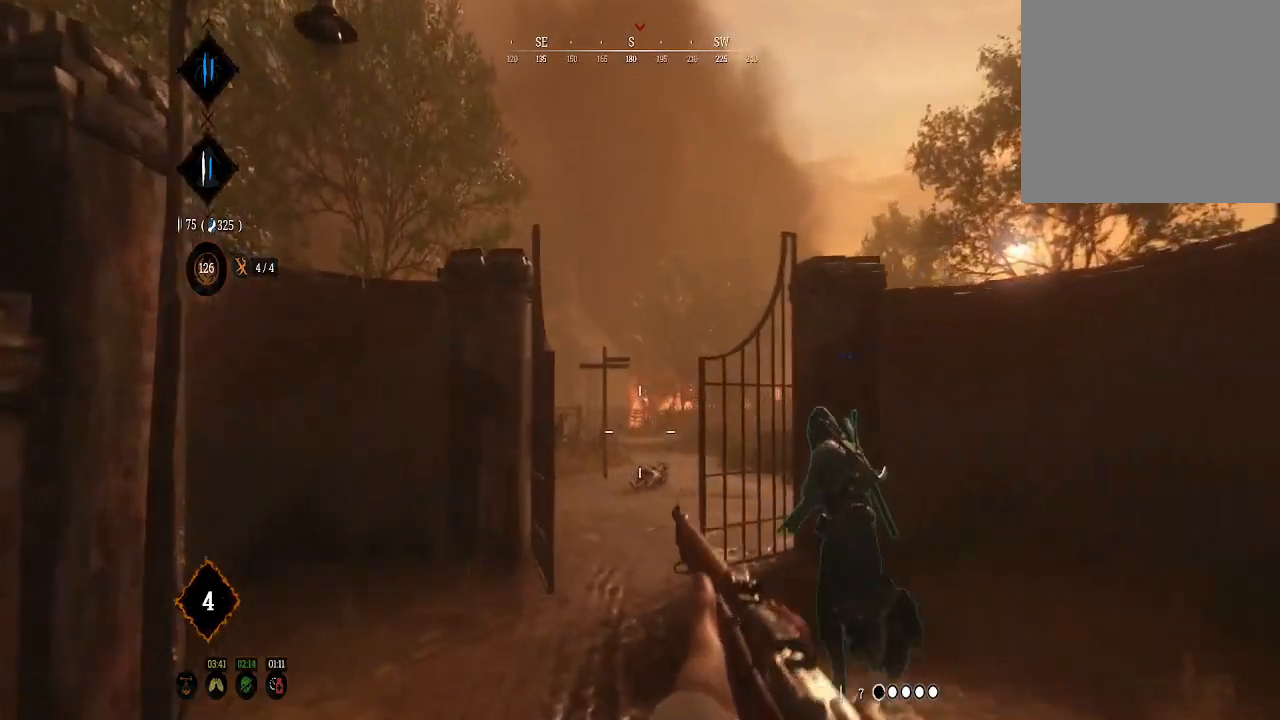
{"buttons": [], "left_stick": "up", "right_stick": "center", "events": [[167, "left_stick", "center"], [300, "left_stick", "up"]]}
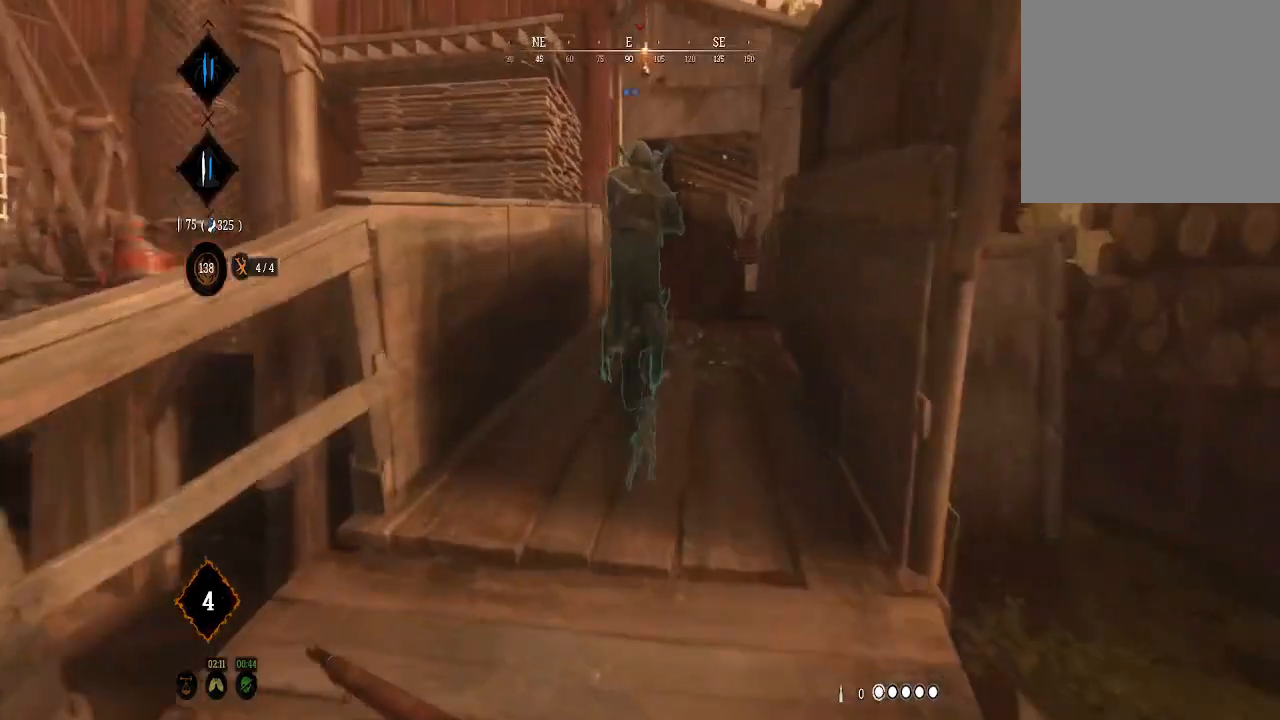
{"buttons": [], "left_stick": "up", "right_stick": "center", "events": [[200, "right_stick", "up-right"], [367, "right_stick", "center"]]}
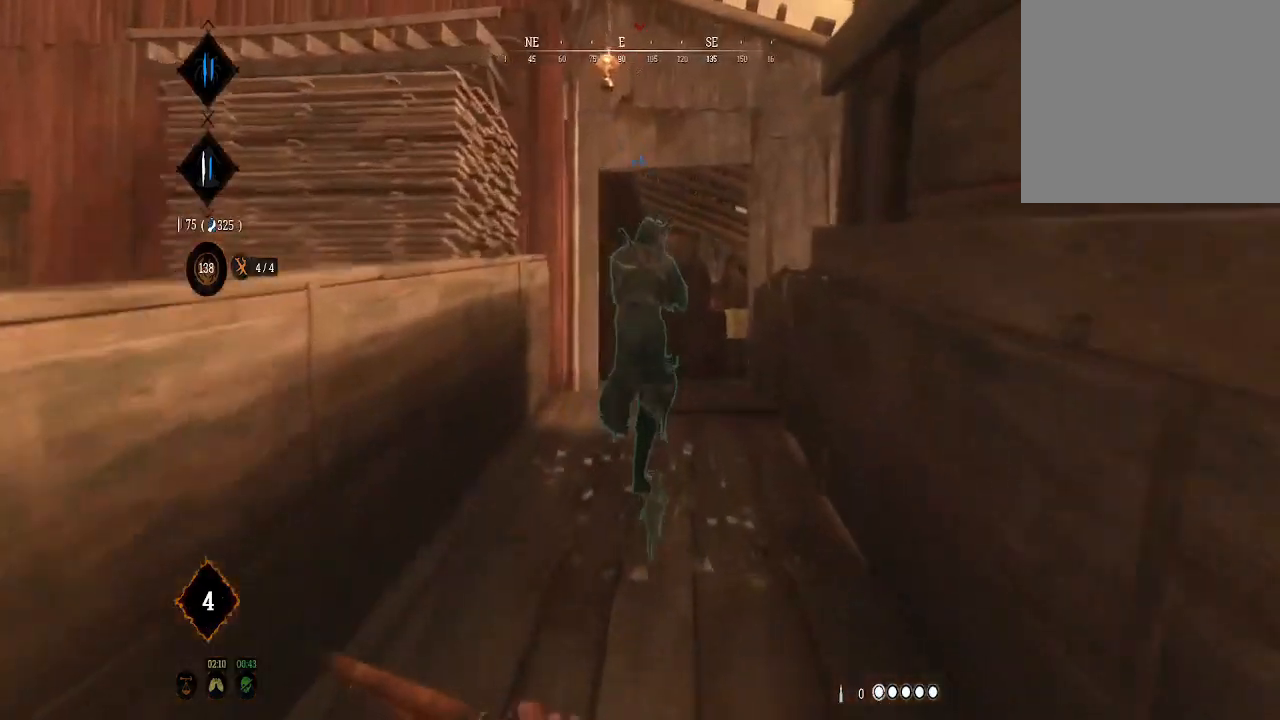
{"buttons": [], "left_stick": "up", "right_stick": "center", "events": []}
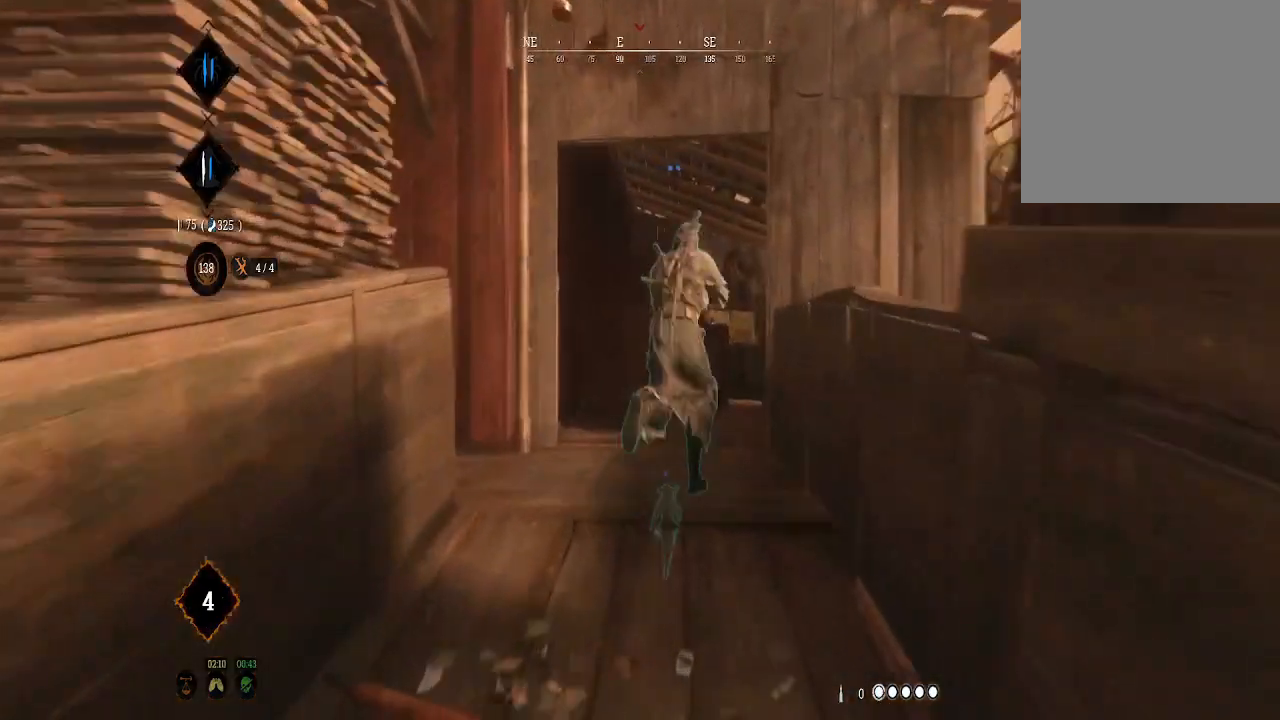
{"buttons": [], "left_stick": "up", "right_stick": "center", "events": []}
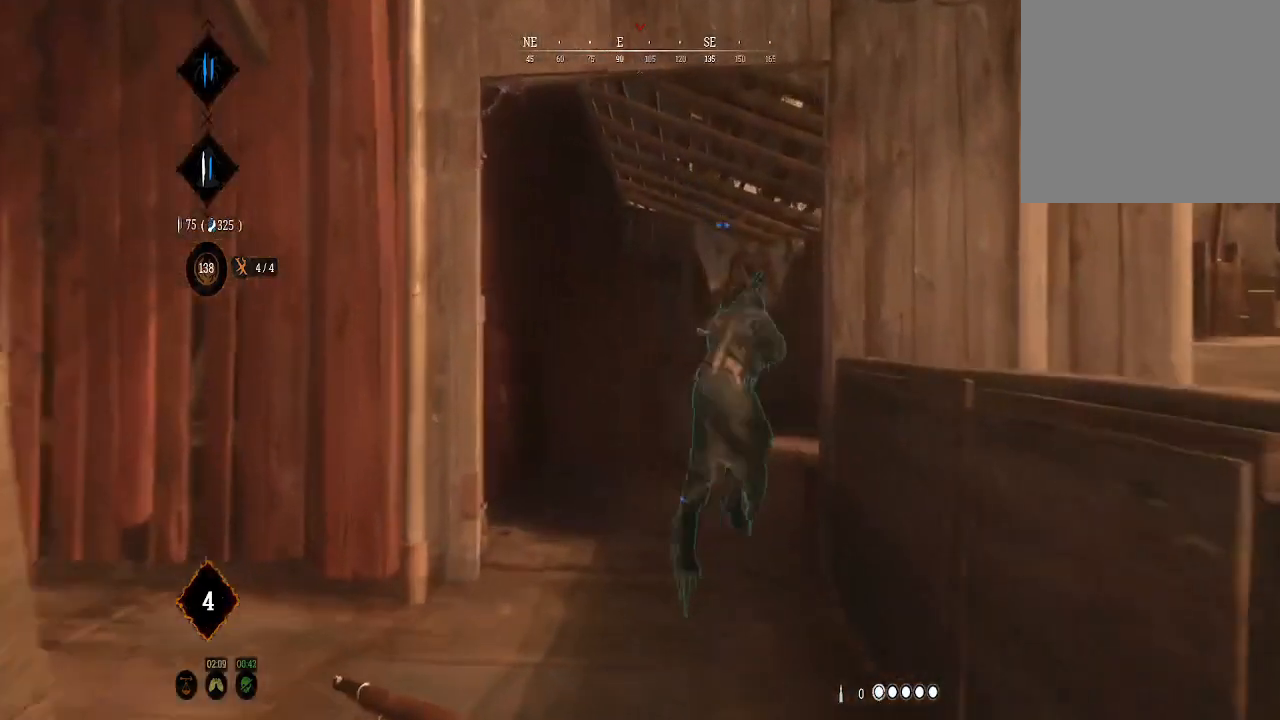
{"buttons": [], "left_stick": "up", "right_stick": "right", "events": [[300, "right_stick", "right"]]}
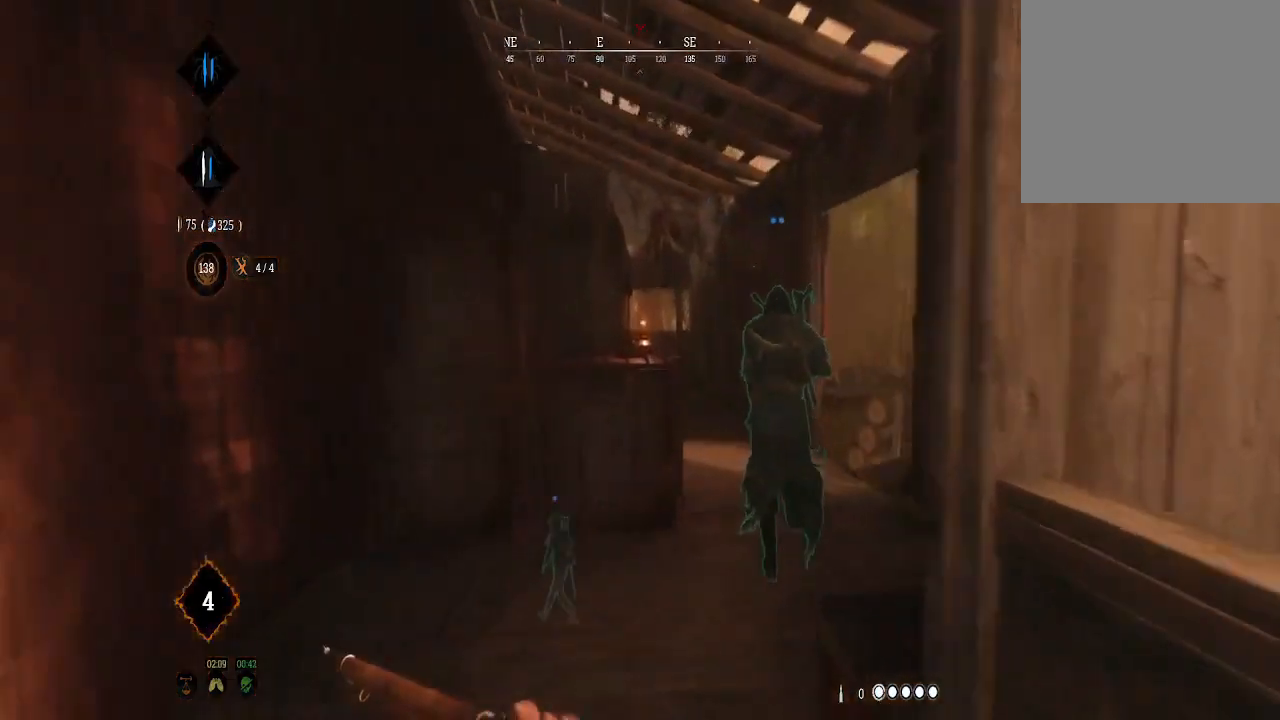
{"buttons": [], "left_stick": "up", "right_stick": "center", "events": [[33, "right_stick", "center"], [200, "right_stick", "right"], [300, "right_stick", "center"]]}
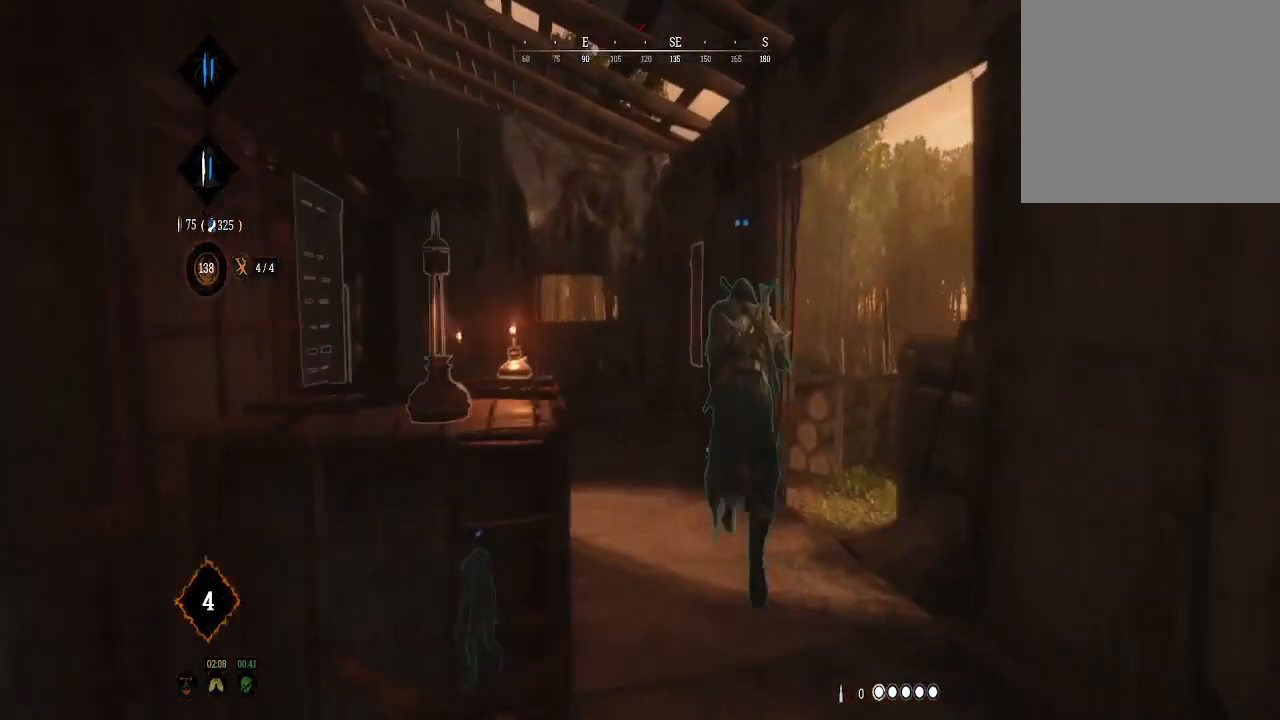
{"buttons": [], "left_stick": "up-right", "right_stick": "center", "events": [[467, "left_stick", "up-right"]]}
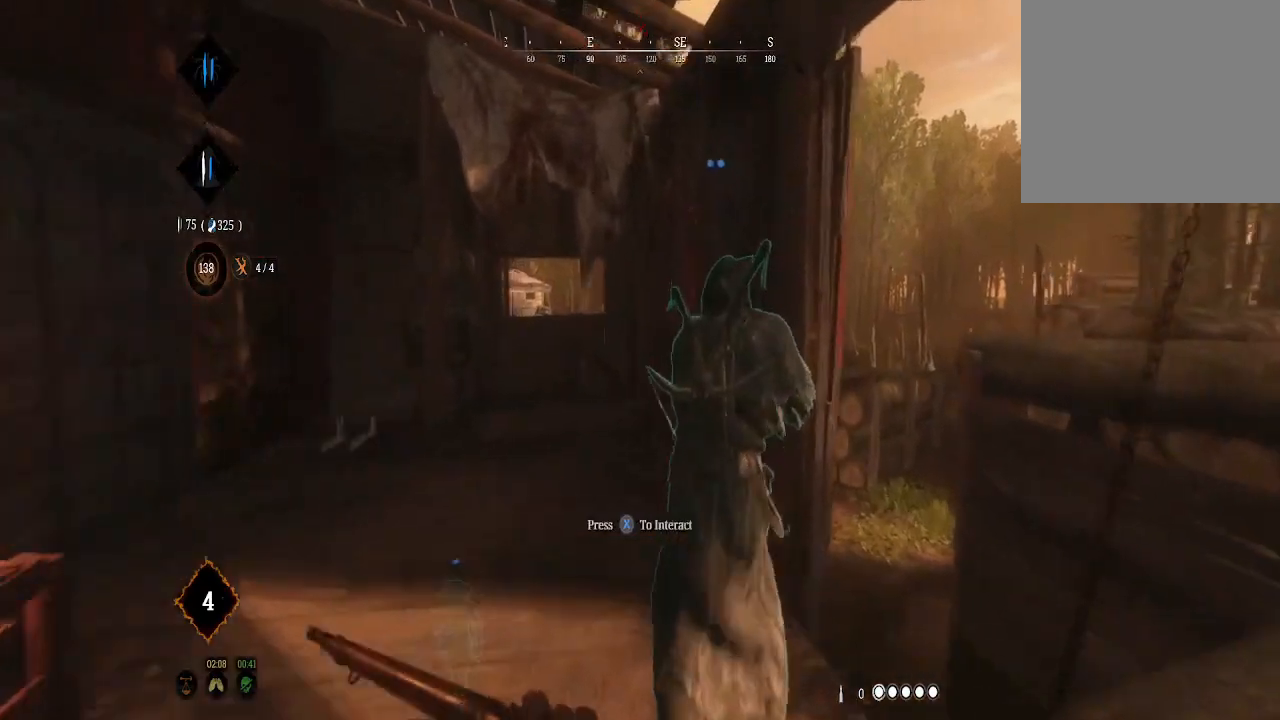
{"buttons": [], "left_stick": "down-left", "right_stick": "down-right", "events": [[67, "right_stick", "down"], [100, "left_stick", "down"], [200, "right_stick", "center"], [233, "left_stick", "center"], [367, "left_stick", "down-left"], [367, "right_stick", "down-right"]]}
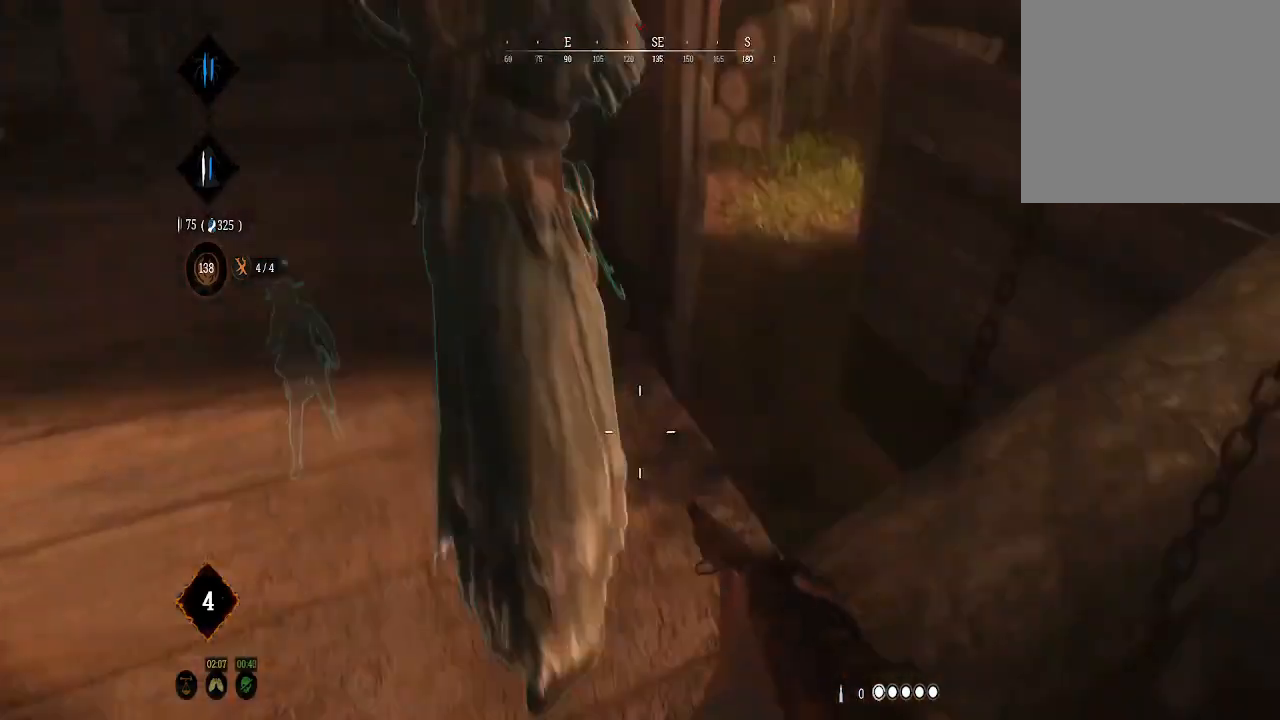
{"buttons": [], "left_stick": "up-left", "right_stick": "center", "events": [[100, "right_stick", "center"], [133, "left_stick", "up"], [400, "left_stick", "up-left"]]}
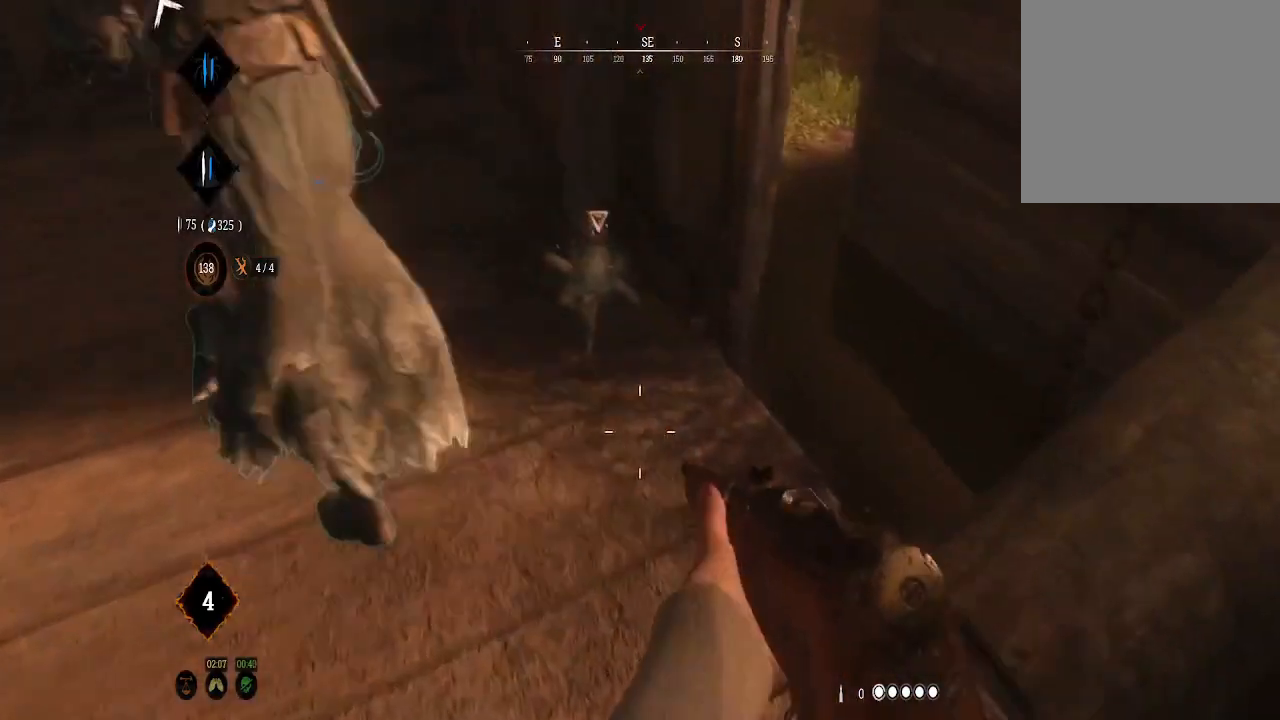
{"buttons": [], "left_stick": "center", "right_stick": "down", "events": [[33, "left_stick", "up"], [167, "right_stick", "down"], [433, "left_stick", "center"]]}
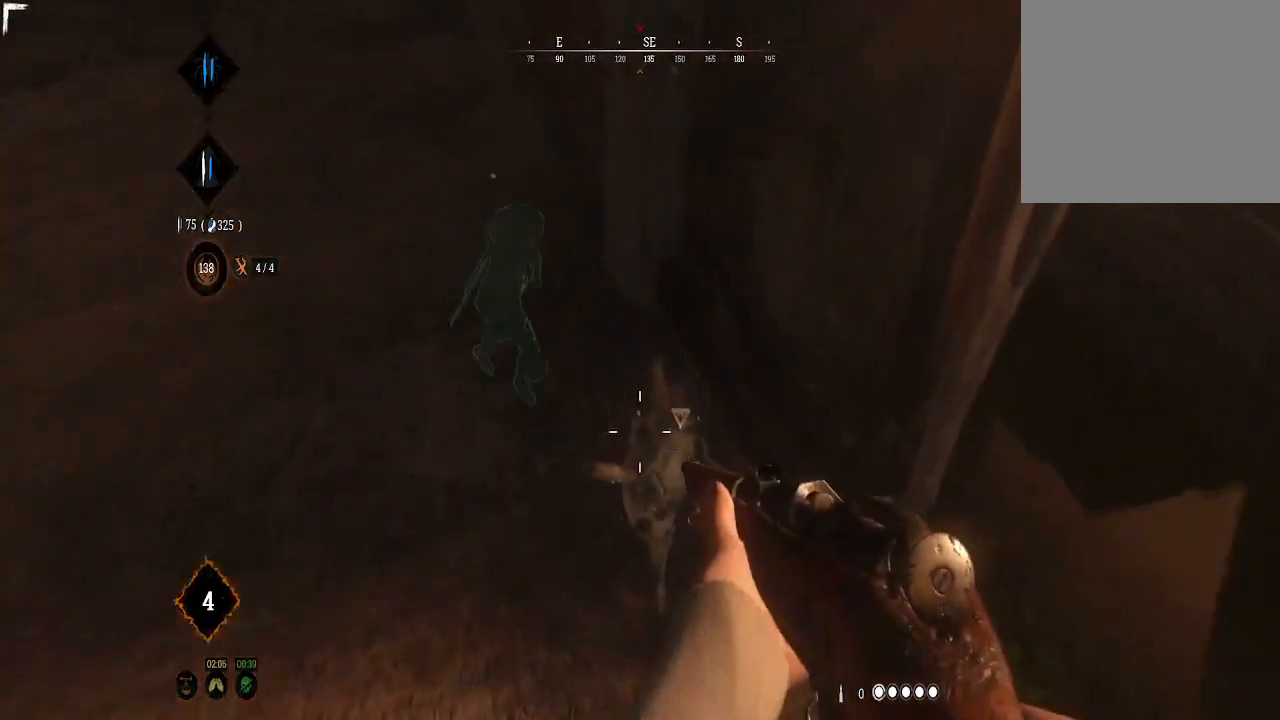
{"buttons": ["X"], "left_stick": "center", "right_stick": "center", "events": [[200, "right_stick", "center"], [367, "right_stick", "up"], [467, "right_stick", "center"], [500, "X", "down"]]}
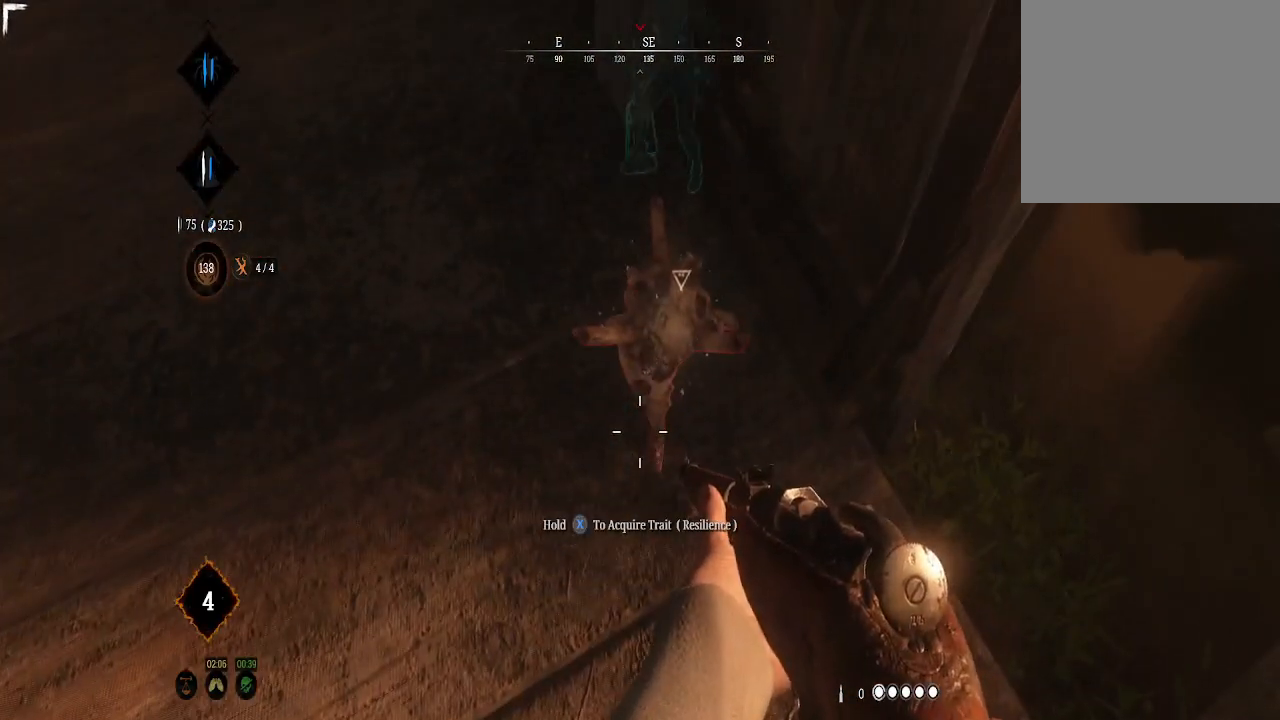
{"buttons": ["X"], "left_stick": "center", "right_stick": "center", "events": []}
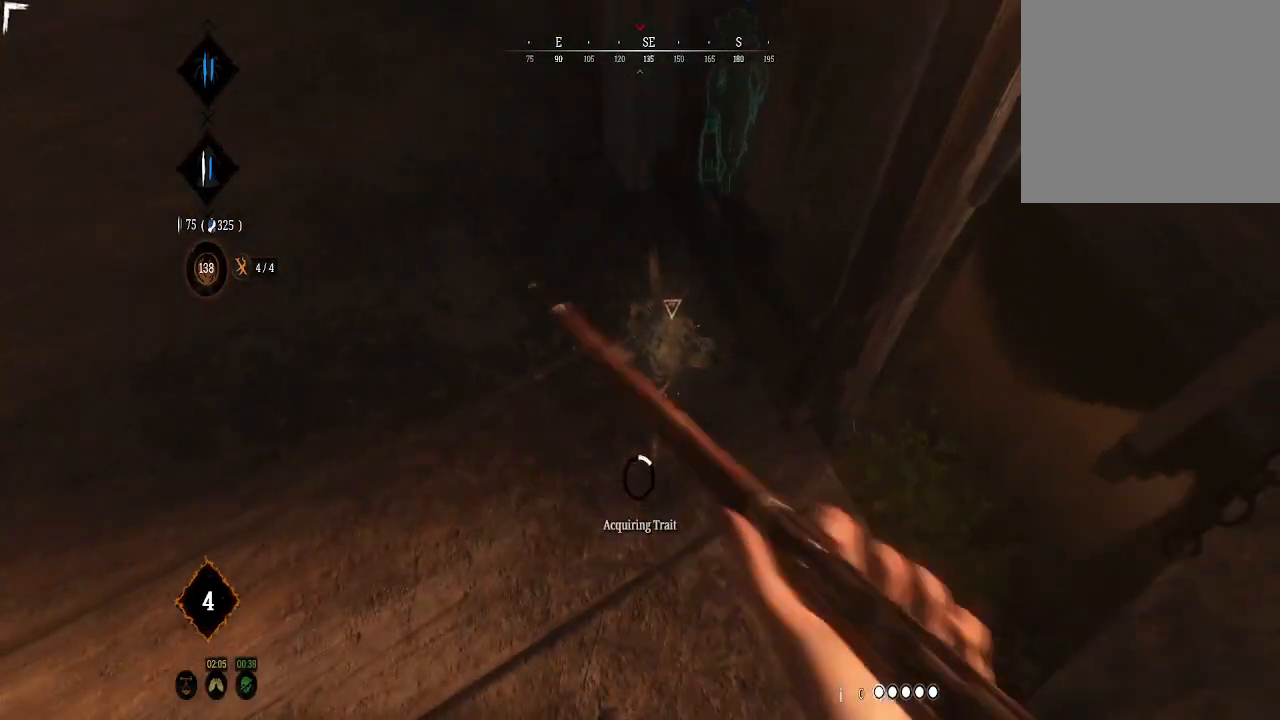
{"buttons": ["X"], "left_stick": "center", "right_stick": "up", "events": [[467, "right_stick", "up"]]}
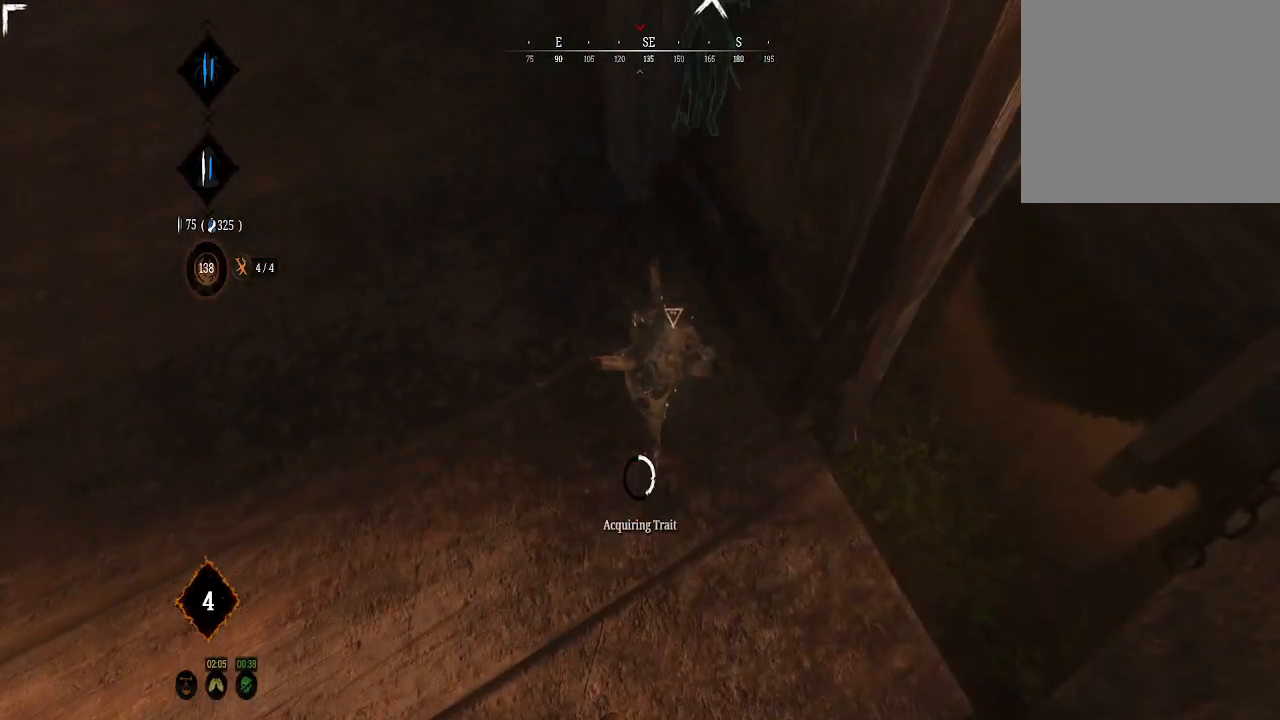
{"buttons": ["X"], "left_stick": "center", "right_stick": "center", "events": [[233, "right_stick", "center"]]}
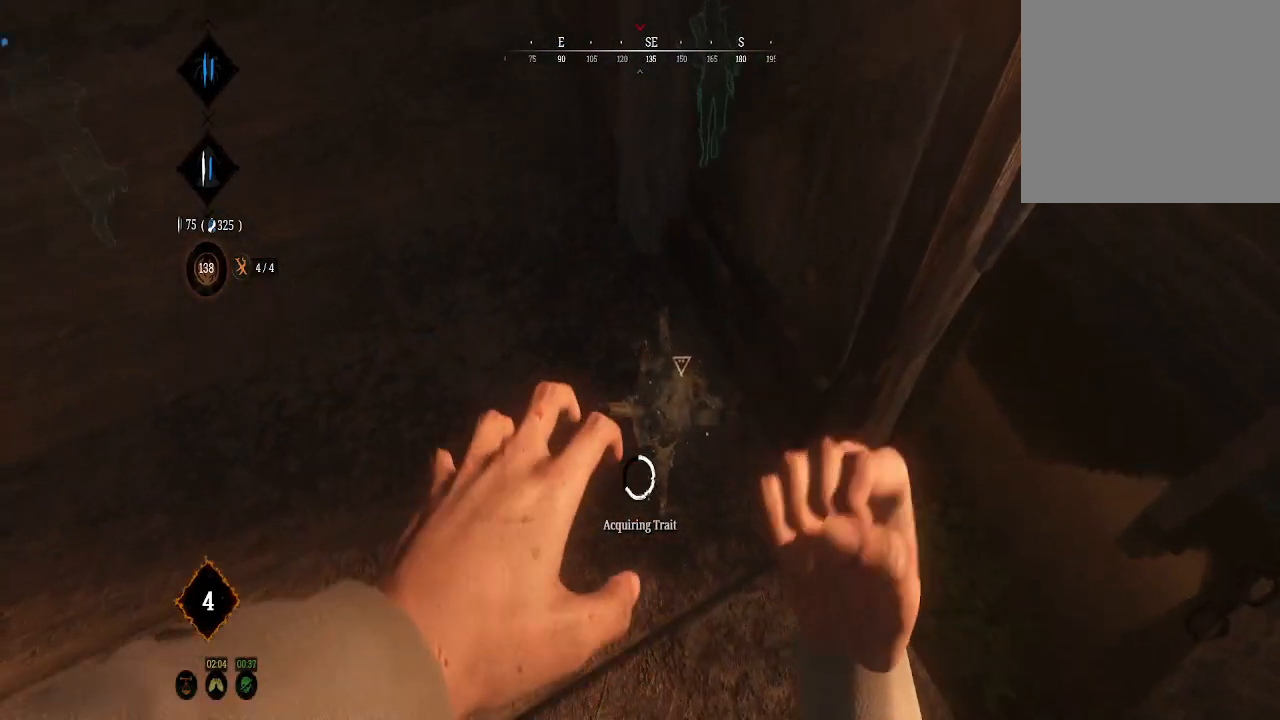
{"buttons": ["X"], "left_stick": "center", "right_stick": "center", "events": []}
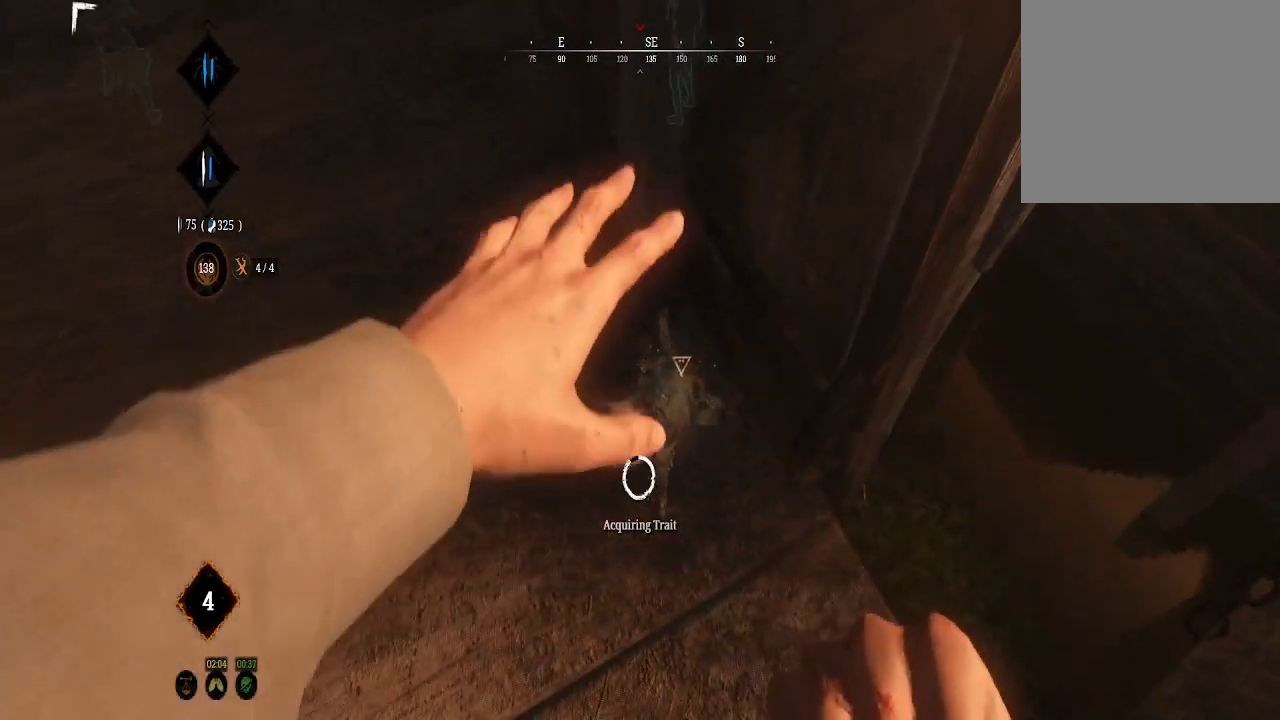
{"buttons": ["X"], "left_stick": "center", "right_stick": "center", "events": []}
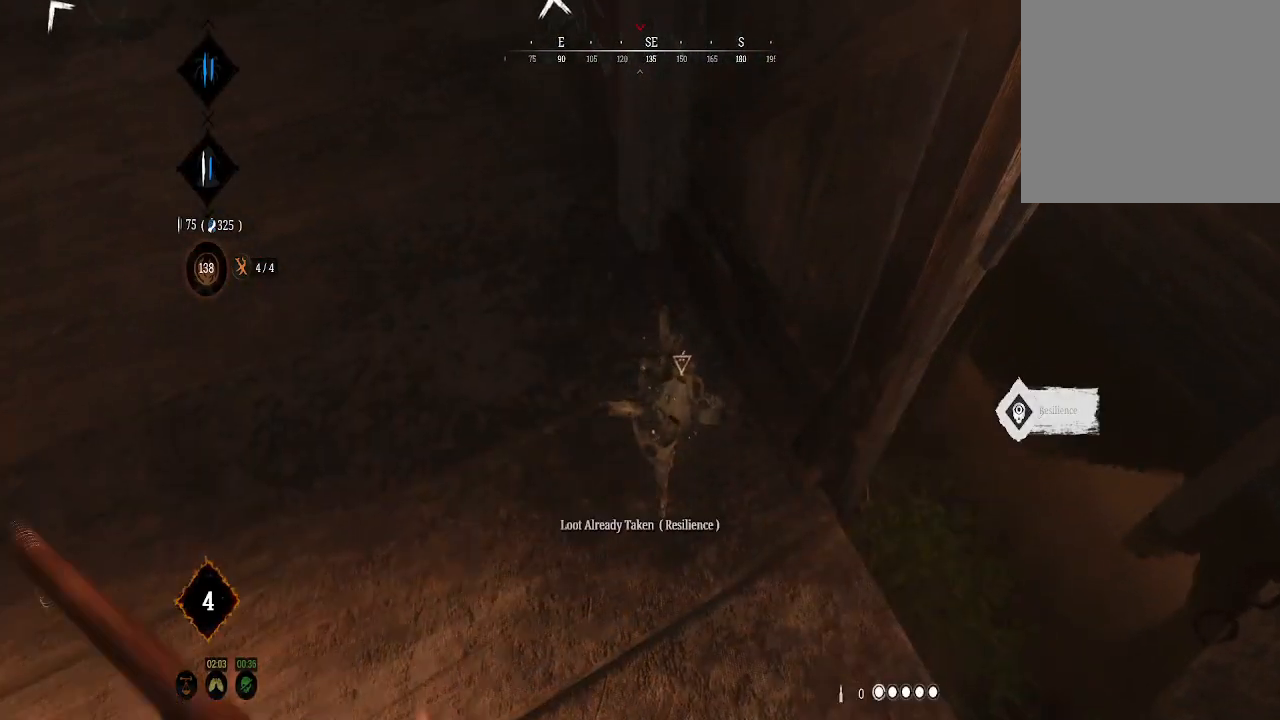
{"buttons": [], "left_stick": "down", "right_stick": "center", "events": [[67, "left_stick", "down"], [133, "X", "up"], [133, "right_stick", "up"], [333, "left_stick", "down-right"], [333, "right_stick", "center"], [433, "left_stick", "down"]]}
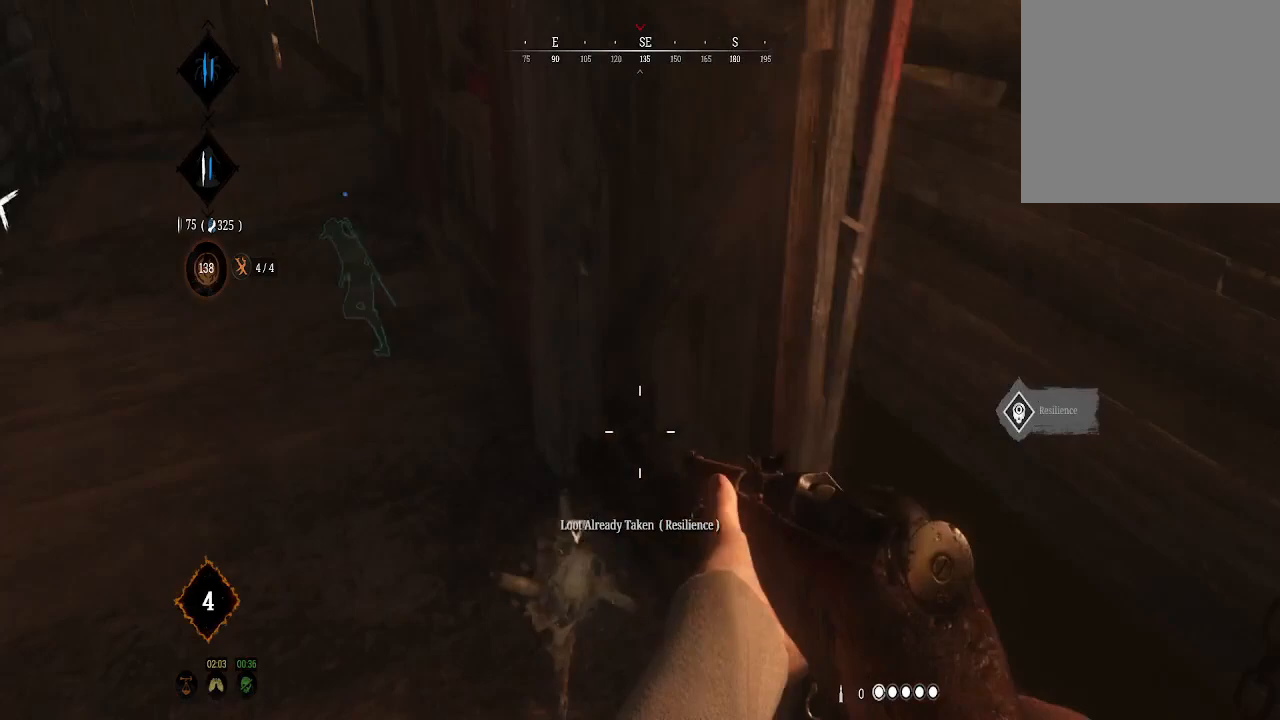
{"buttons": ["L3"], "left_stick": "up", "right_stick": "center", "events": [[33, "left_stick", "down-left"], [33, "right_stick", "left"], [167, "left_stick", "up-left"], [167, "right_stick", "up-left"], [233, "left_stick", "up"], [367, "right_stick", "center"], [467, "L3", "down"]]}
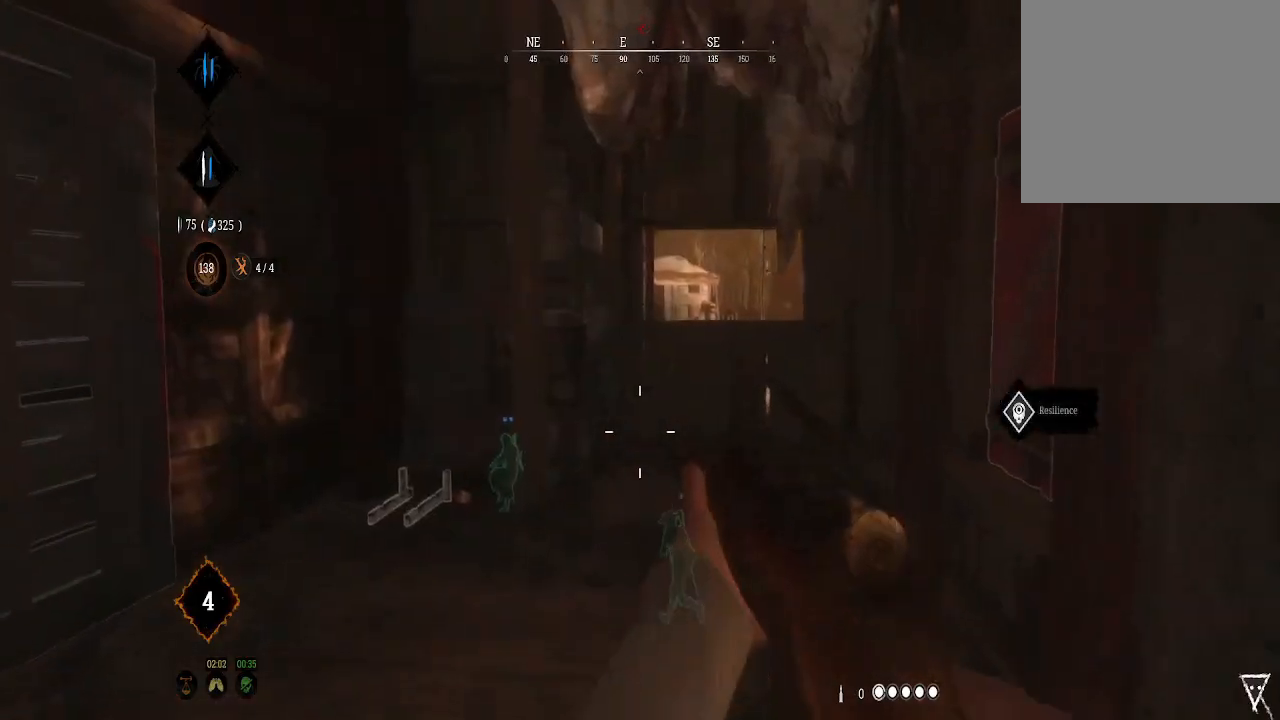
{"buttons": [], "left_stick": "down-left", "right_stick": "right", "events": [[167, "L3", "up"], [267, "right_stick", "down-left"], [433, "left_stick", "down-left"], [433, "right_stick", "right"]]}
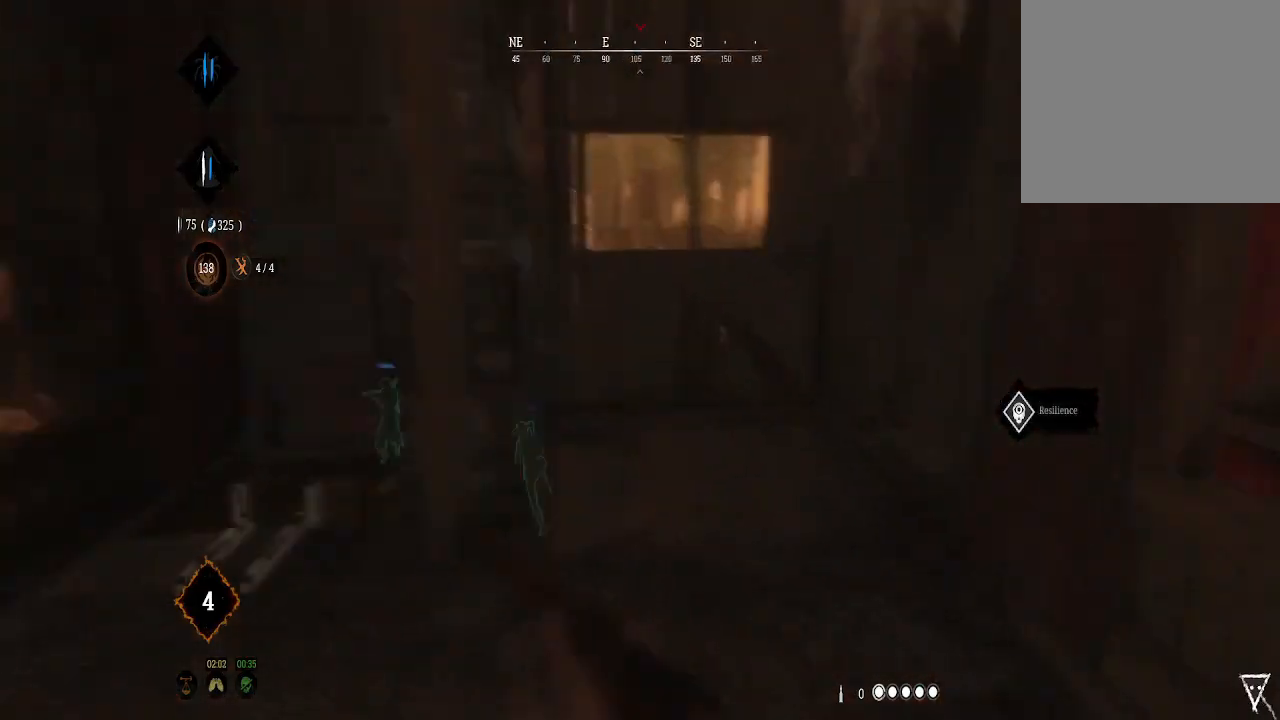
{"buttons": [], "left_stick": "up-left", "right_stick": "left", "events": [[100, "right_stick", "down"], [200, "left_stick", "center"], [267, "left_stick", "up-left"], [267, "right_stick", "center"], [333, "right_stick", "left"]]}
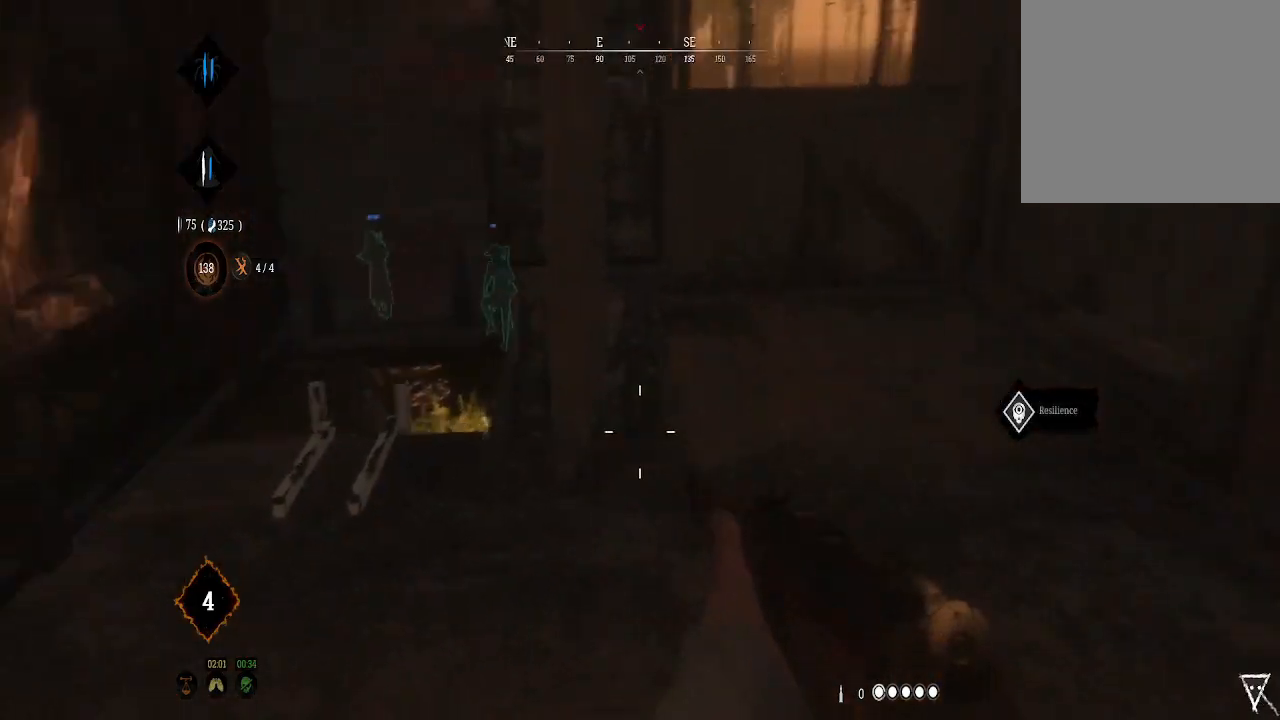
{"buttons": [], "left_stick": "up", "right_stick": "down", "events": [[67, "L3", "down"], [200, "L3", "up"], [200, "right_stick", "down"], [467, "left_stick", "up"]]}
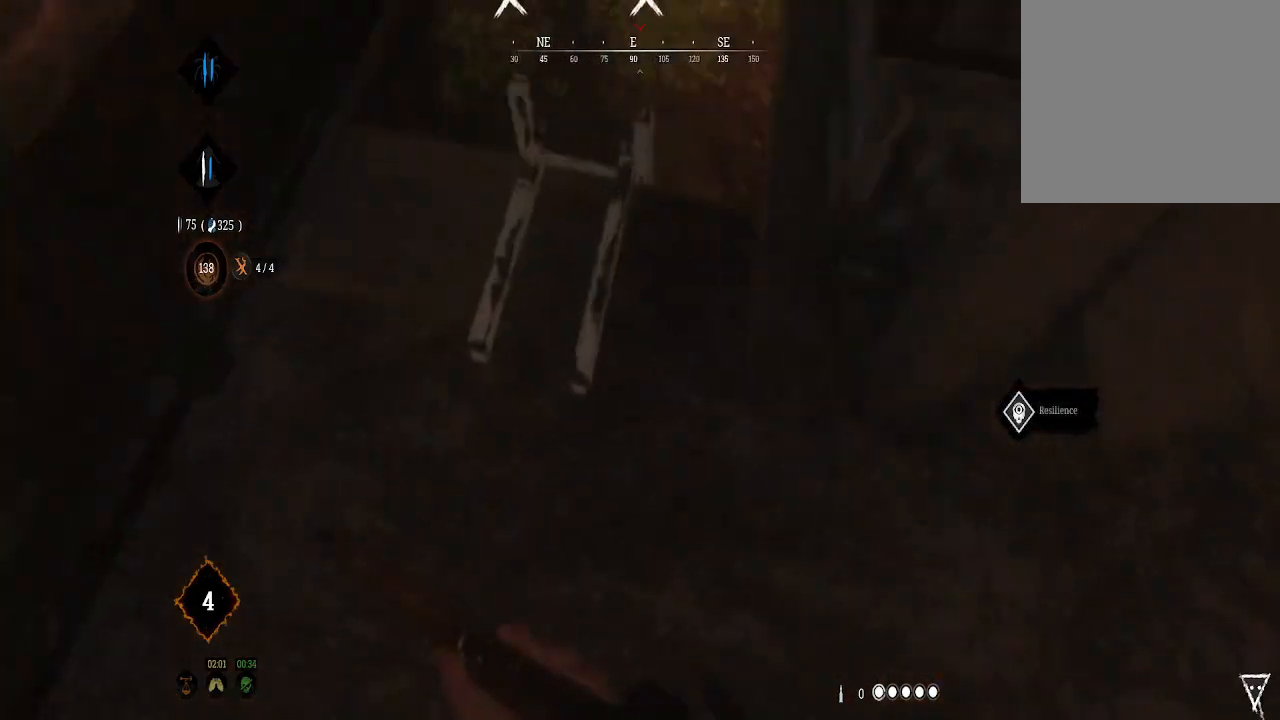
{"buttons": [], "left_stick": "up", "right_stick": "up", "events": [[67, "right_stick", "center"], [433, "right_stick", "up-left"], [500, "right_stick", "up"]]}
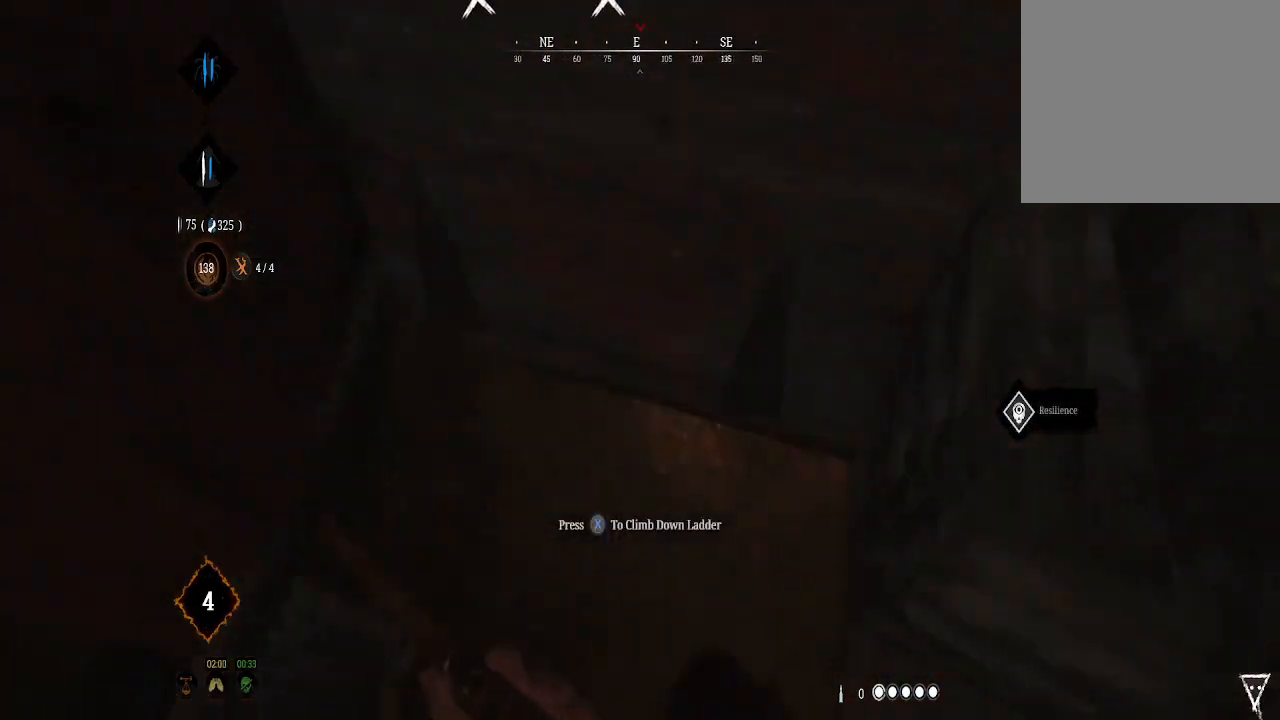
{"buttons": [], "left_stick": "up", "right_stick": "up", "events": [[200, "left_stick", "center"], [500, "left_stick", "up"]]}
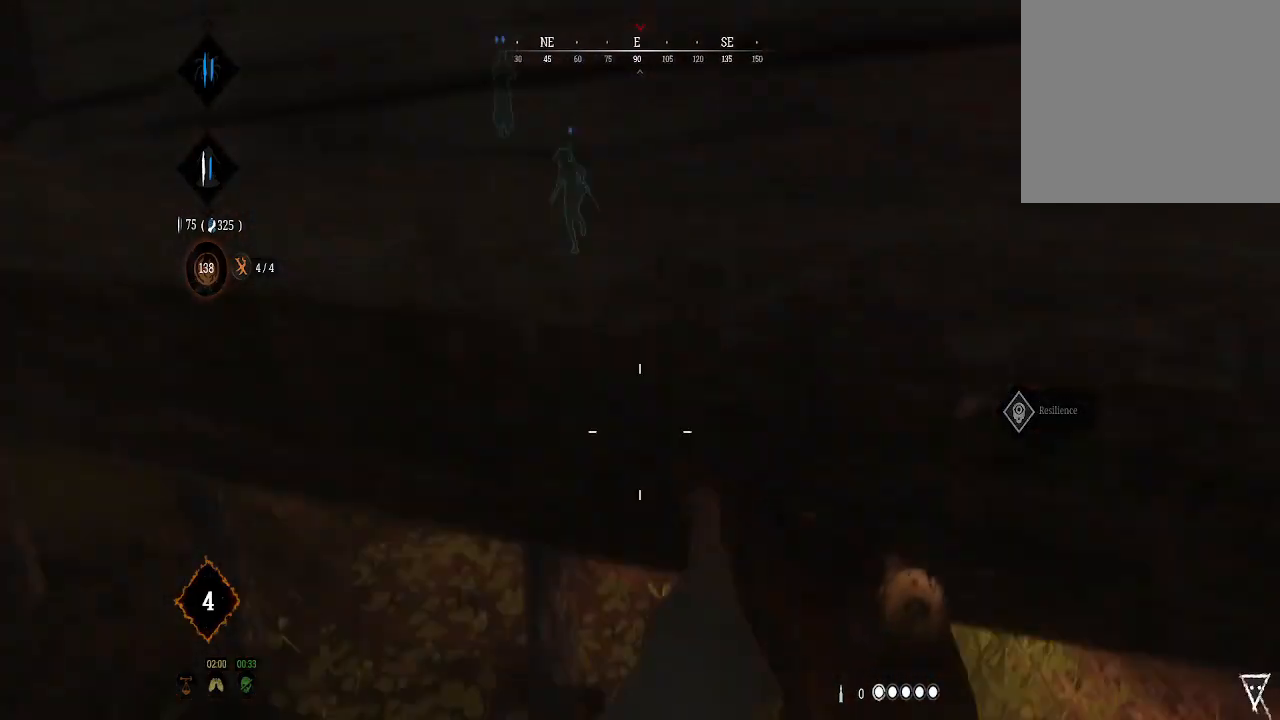
{"buttons": [], "left_stick": "up", "right_stick": "center", "events": [[33, "right_stick", "center"], [167, "right_stick", "up"], [333, "right_stick", "center"]]}
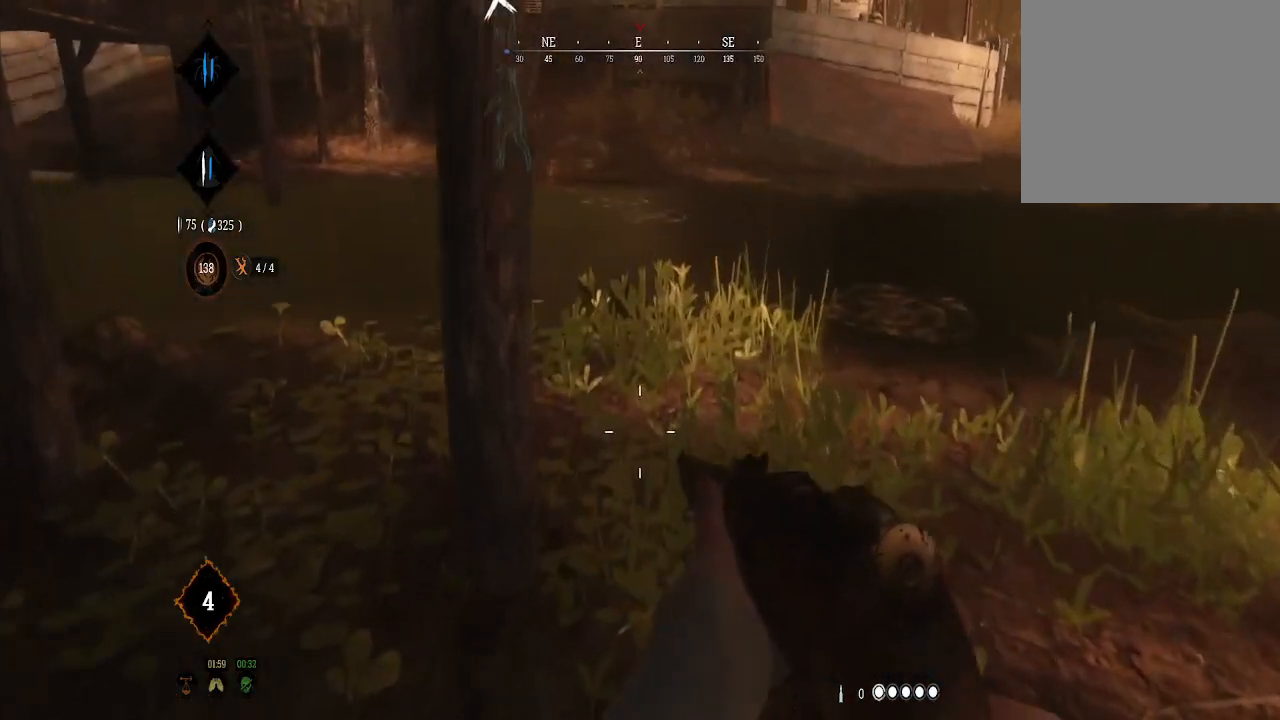
{"buttons": ["L3"], "left_stick": "up", "right_stick": "center", "events": [[233, "L3", "down"], [233, "right_stick", "up"], [400, "right_stick", "center"]]}
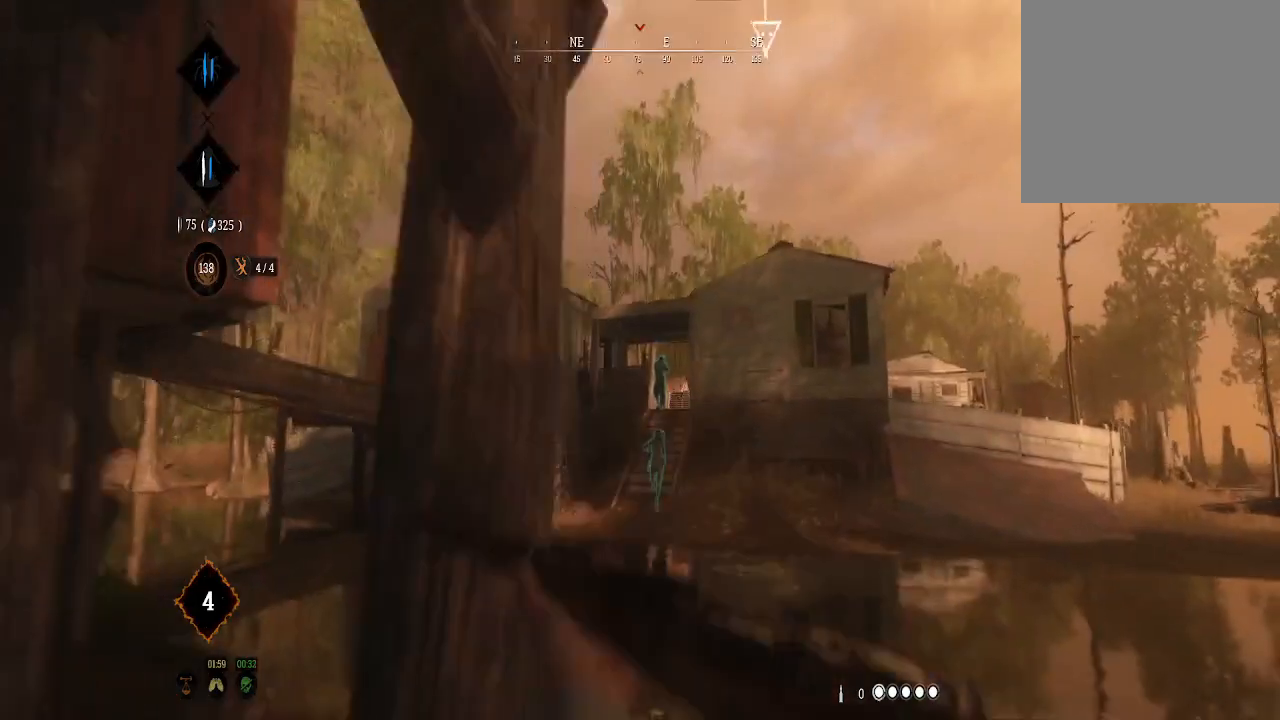
{"buttons": ["L3"], "left_stick": "up", "right_stick": "center", "events": [[233, "right_stick", "down"], [367, "right_stick", "center"]]}
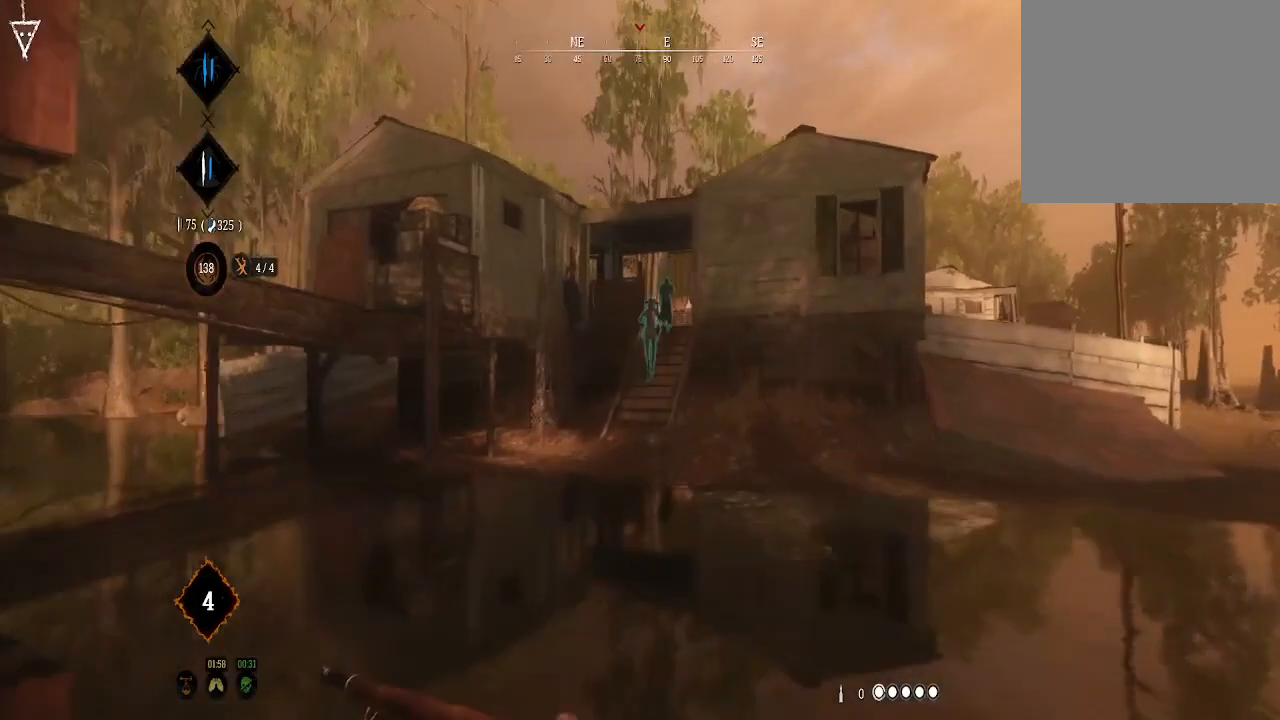
{"buttons": ["L3"], "left_stick": "up", "right_stick": "center", "events": []}